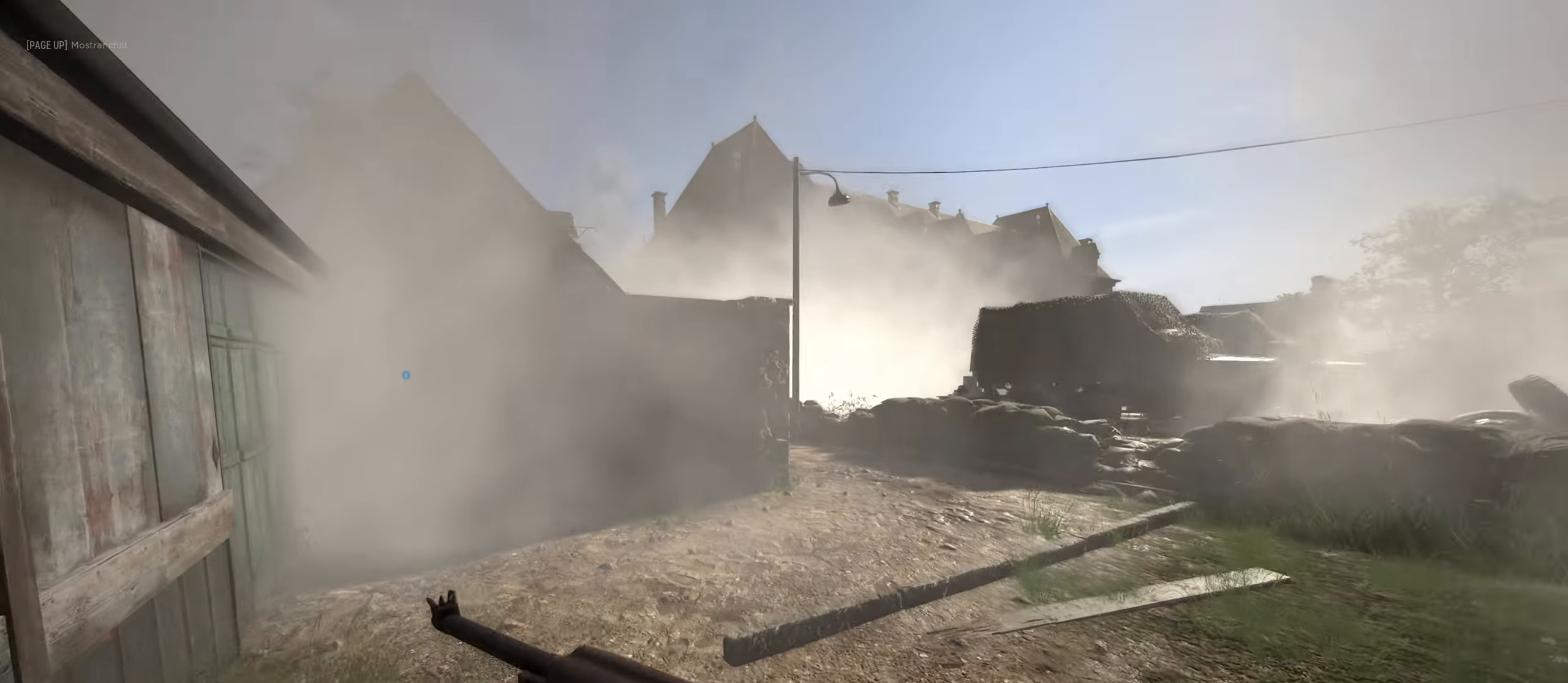
Gameplay with keyboard and mouse; each line is a JSON object with the keys and mouse buttons held at the frame after it. "events" lists presses ("down") and releases ("up") of "1", "2", "3", "4", "5", "a", "alt", "c", "caps_lock", "ctrl", "d", "e", "f", "g", "q", "r", "s", "shift", "space", "t", "tab", "v", "w", "x", "z", "mouse_left", "mouse_wheel" and "mouse_right" between this image and that frame as [ms after this image, input, new state], when the widget could be followed in between. "mouse_left", "mouse_wheel", "mouse_right" = the "left", "wheel", "right" buttons of the "mouse" list. No other keys are recorded. "wheel" means that the mouse wheel is clicked or scrolled. "mouse_move" is the direction in which the mouse moves at that frame (one of eight, or "still"), when it could be read.
{"keys": ["a"], "mouse": [], "mouse_move": "still", "events": [[216, "w", "up"]]}
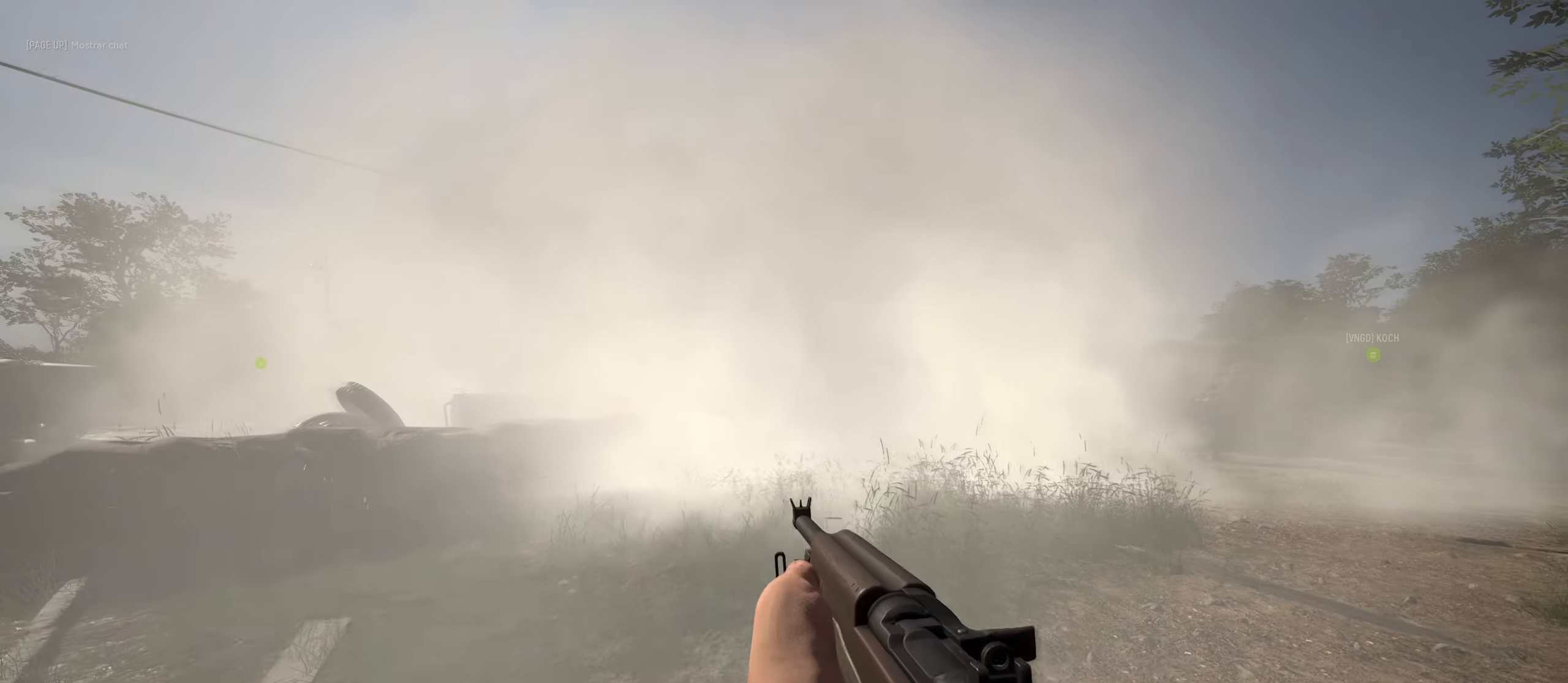
{"keys": ["a", "s"], "mouse": [], "mouse_move": "up", "events": [[416, "s", "down"]]}
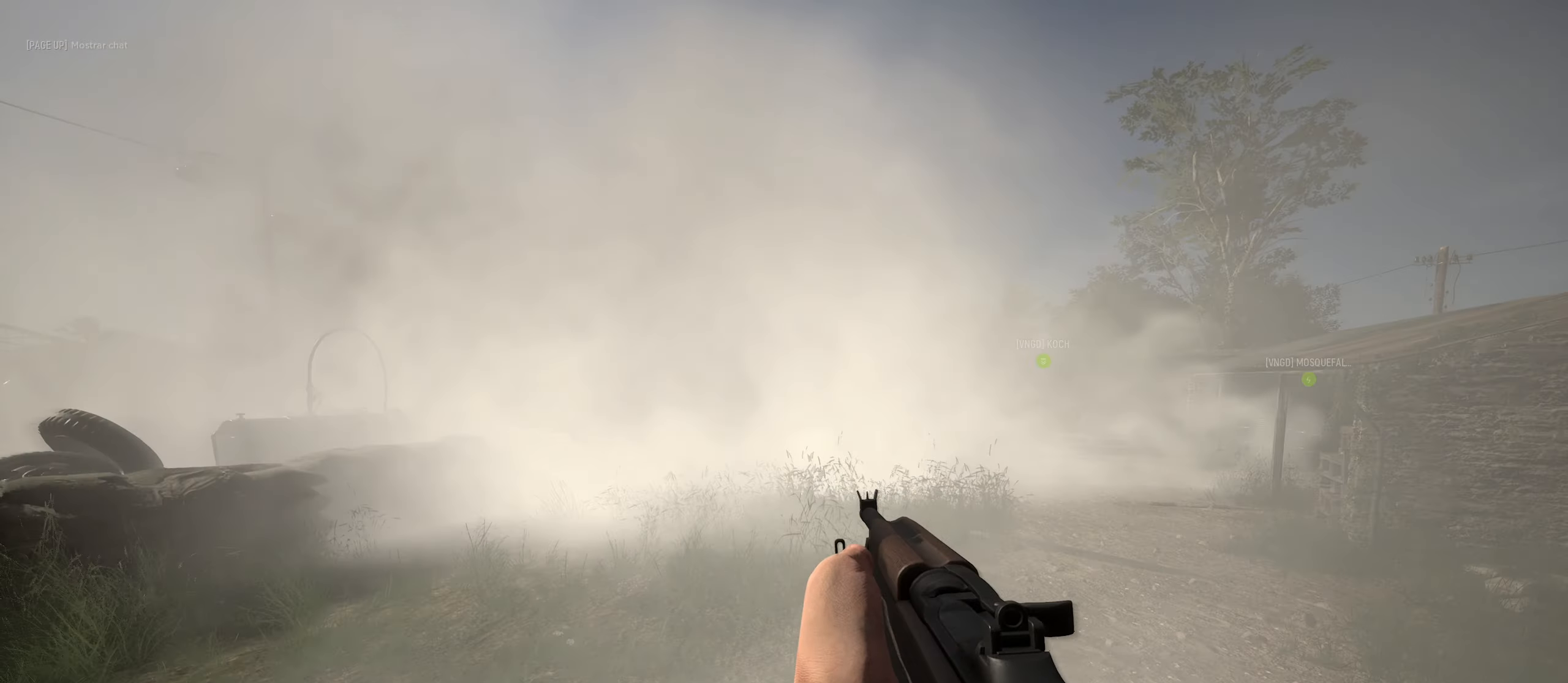
{"keys": ["a"], "mouse": [], "mouse_move": "right", "events": [[300, "s", "up"]]}
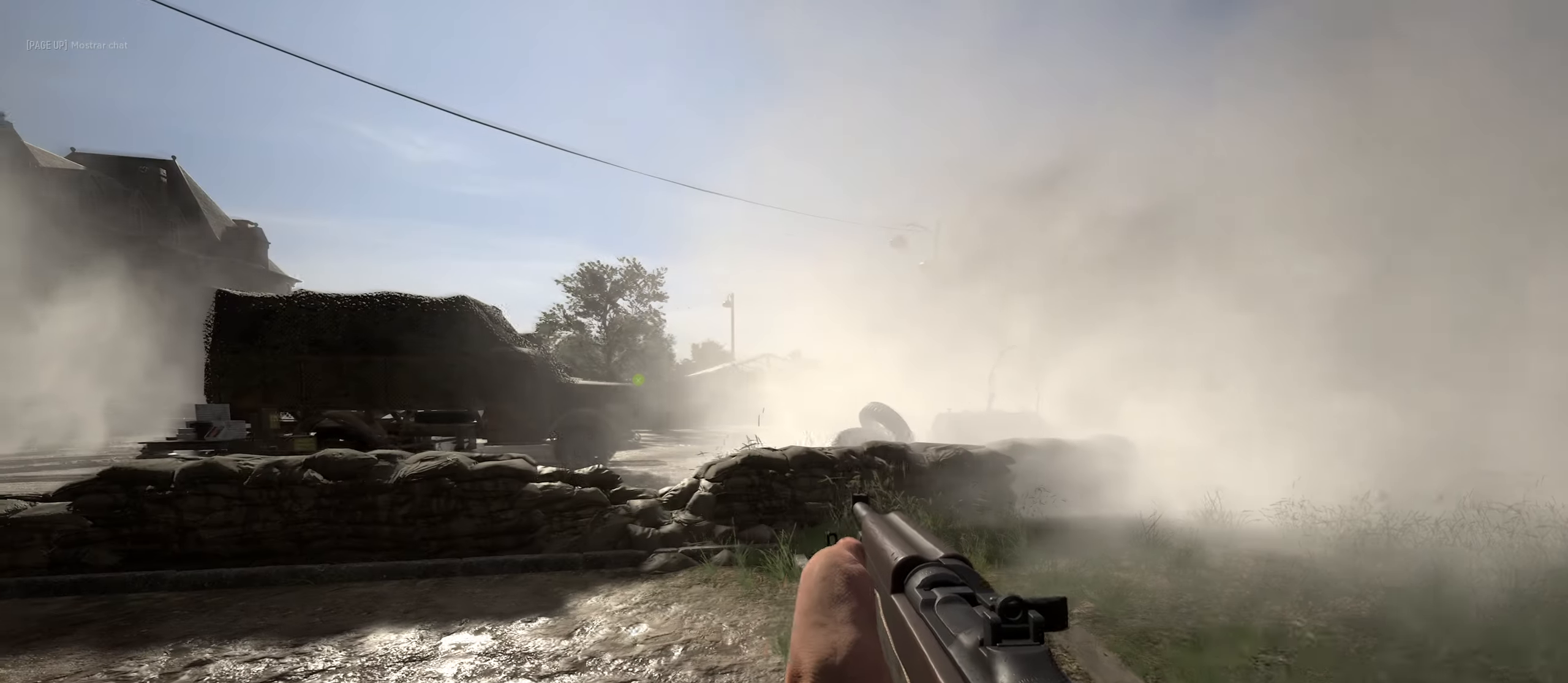
{"keys": ["a"], "mouse": [], "mouse_move": "right", "events": []}
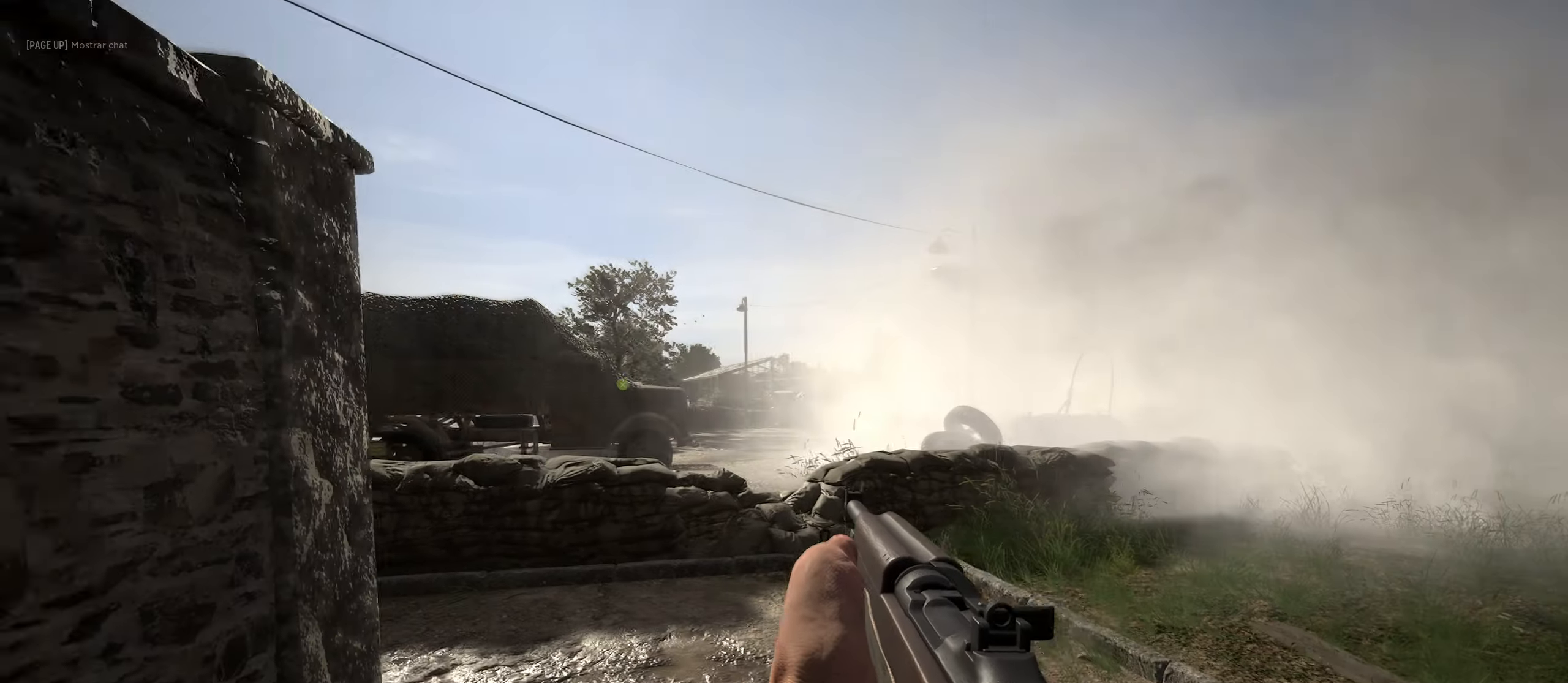
{"keys": ["c"], "mouse": [], "mouse_move": "right", "events": [[333, "c", "down"], [516, "a", "up"]]}
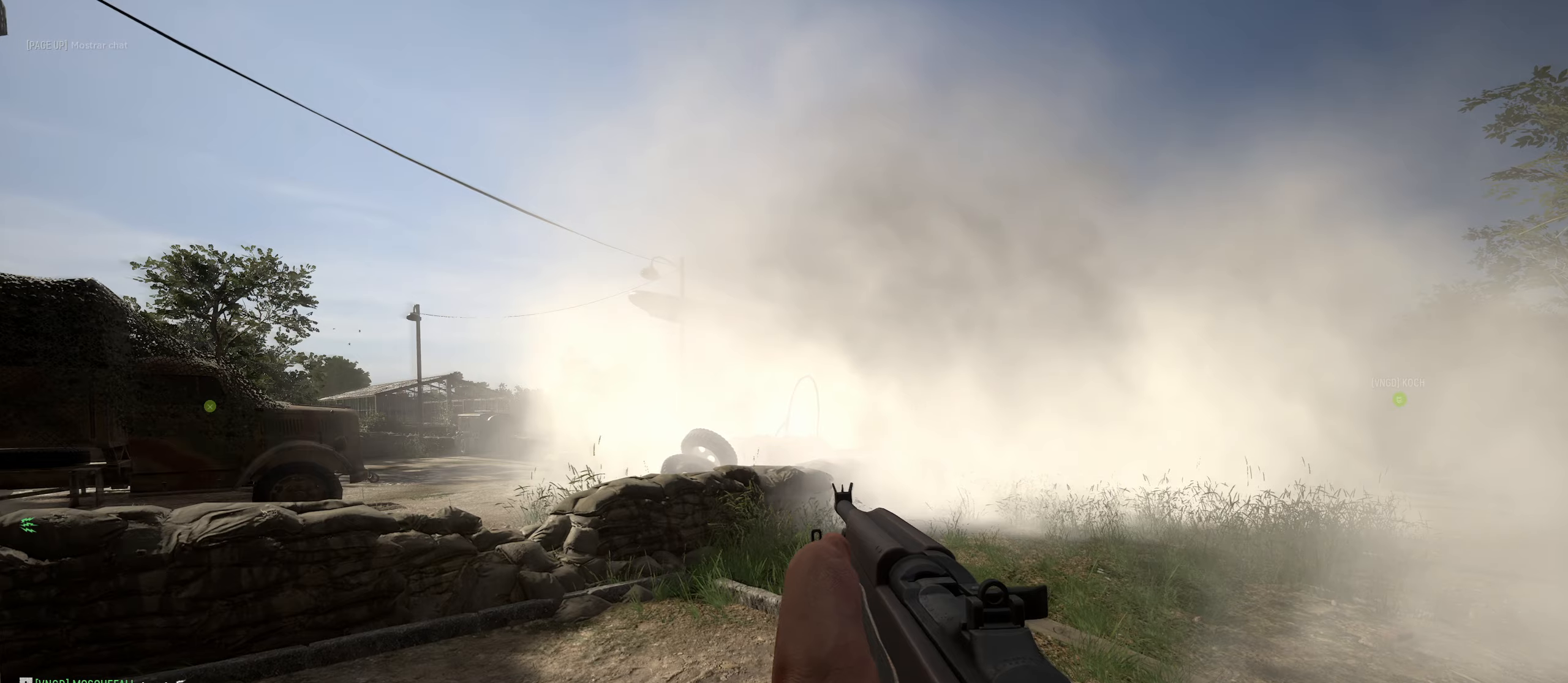
{"keys": ["c", "s"], "mouse": [], "mouse_move": "still", "events": [[100, "mouse_wheel", "down"], [250, "mouse_wheel", "up"], [333, "s", "down"]]}
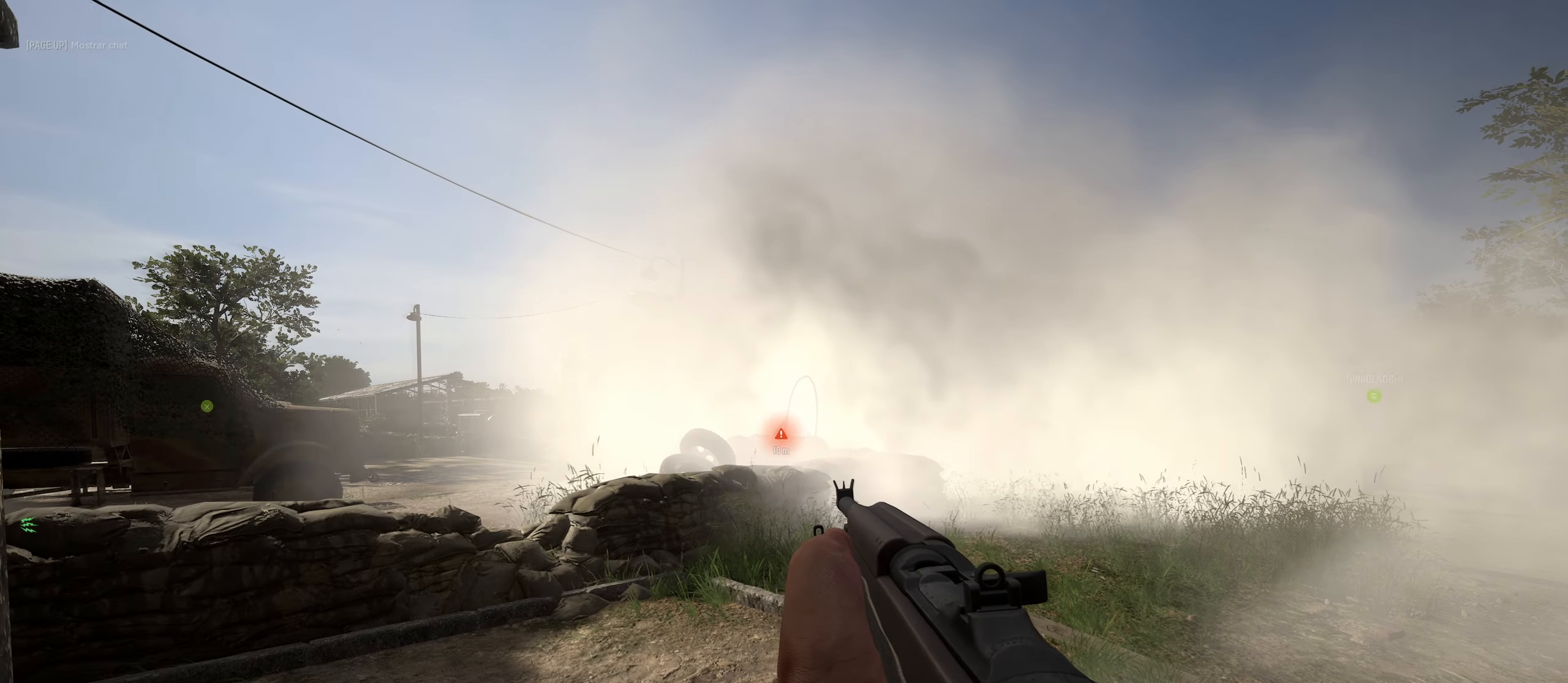
{"keys": ["c", "s"], "mouse": [], "mouse_move": "still", "events": [[200, "mouse_wheel", "down"], [316, "mouse_wheel", "up"]]}
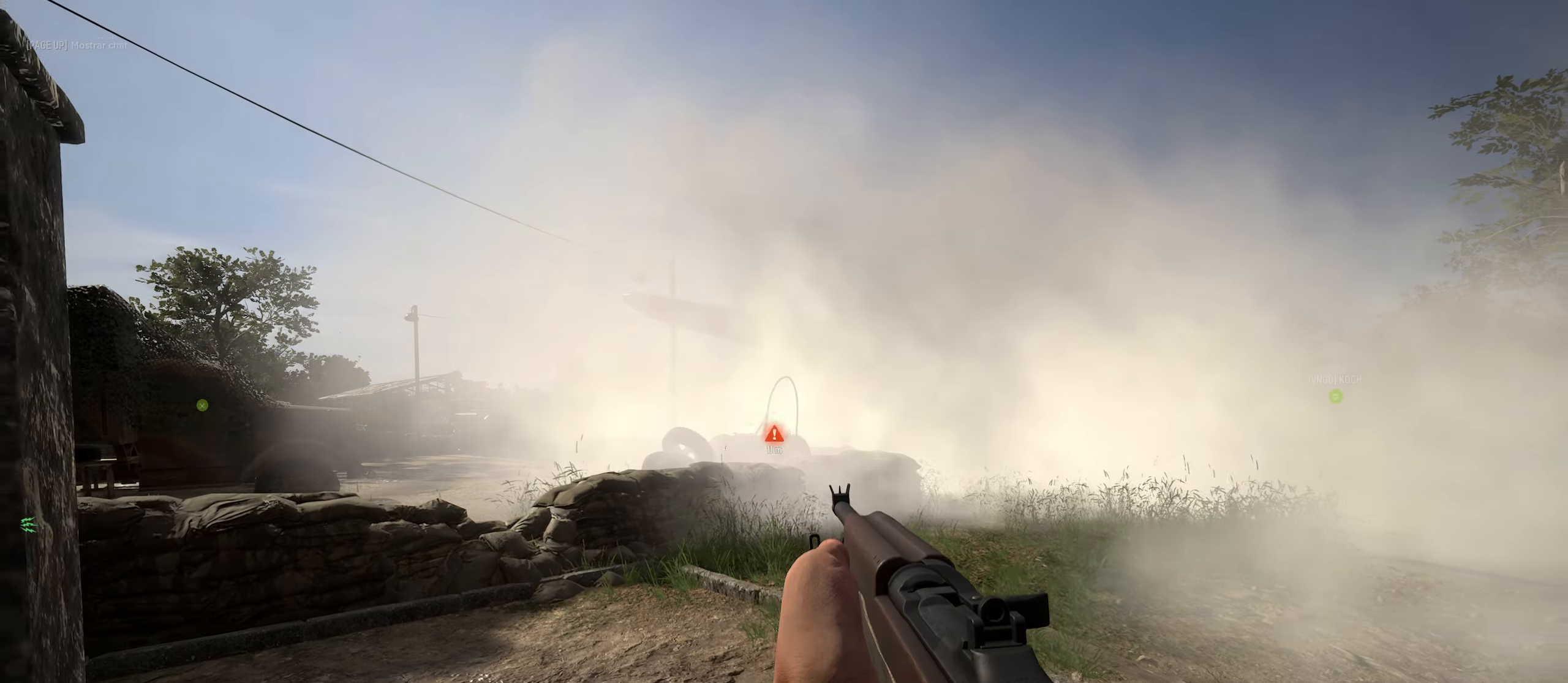
{"keys": ["c", "s"], "mouse": [], "mouse_move": "right", "events": [[183, "ctrl", "down"], [366, "ctrl", "up"]]}
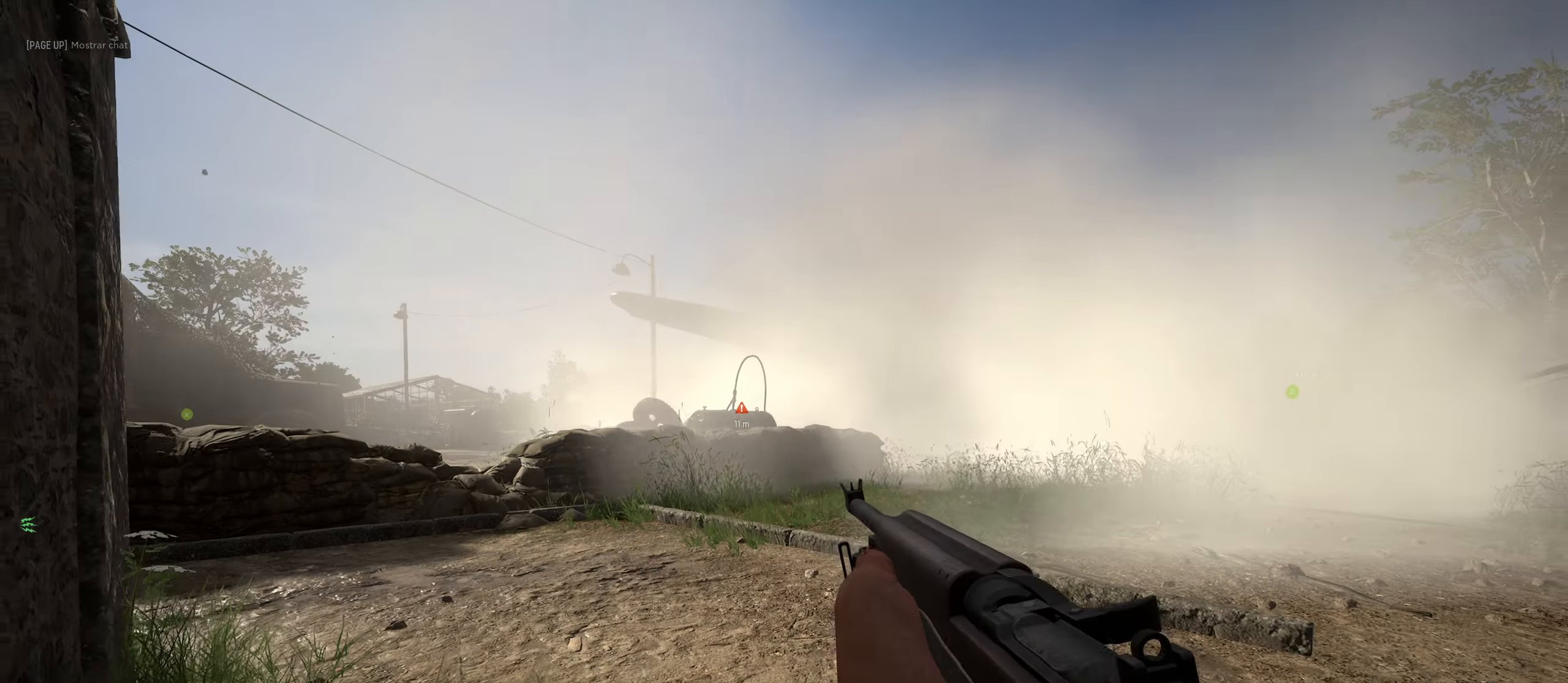
{"keys": ["a", "s"], "mouse": [], "mouse_move": "still", "events": [[50, "c", "up"], [466, "a", "down"]]}
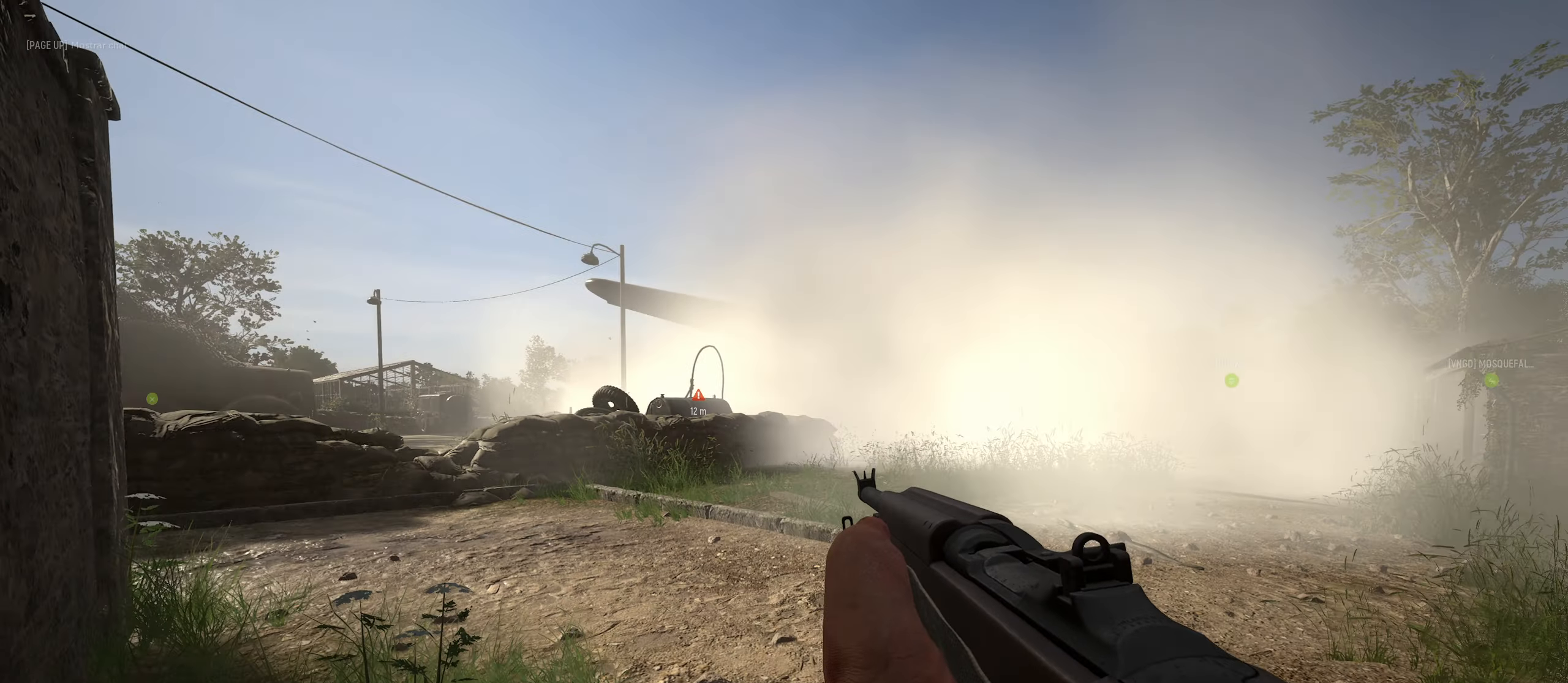
{"keys": ["s"], "mouse": [], "mouse_move": "down-right", "events": [[66, "a", "up"]]}
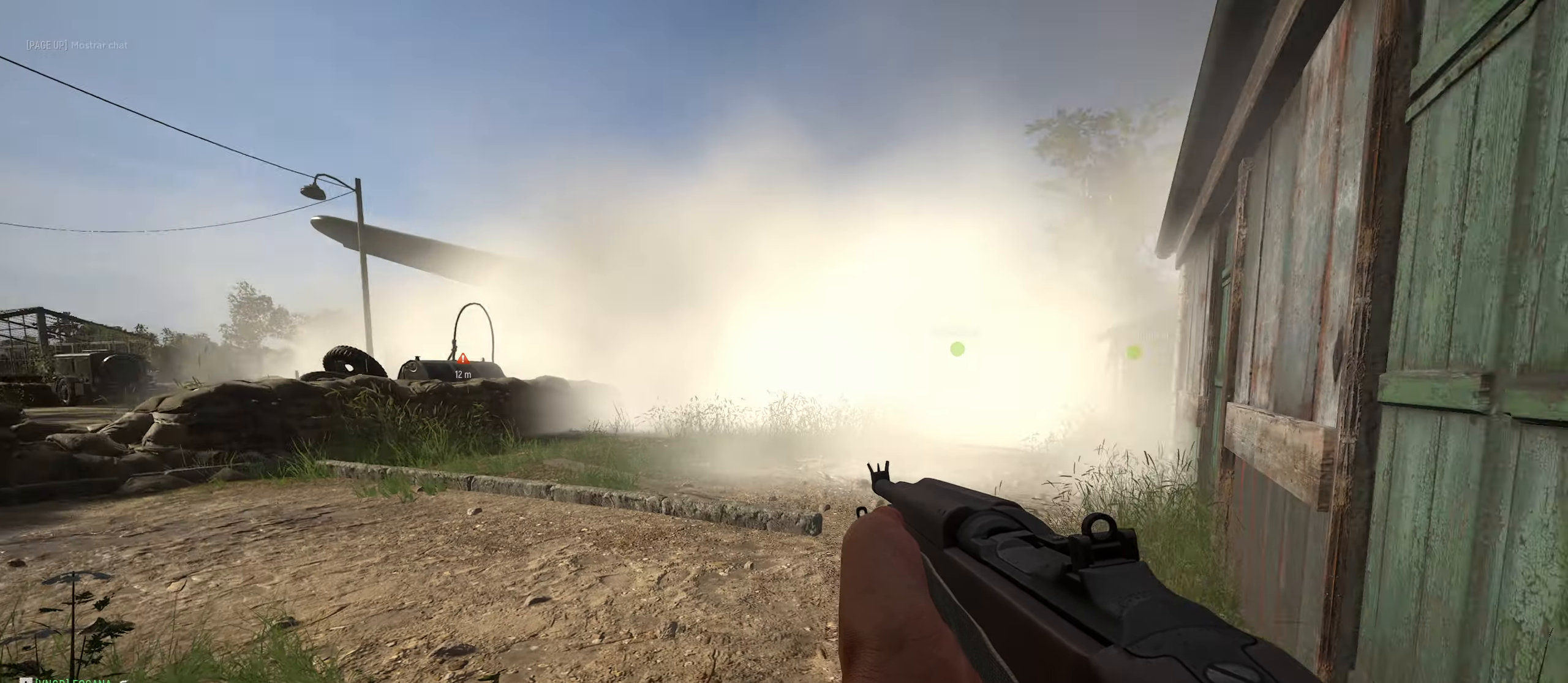
{"keys": [], "mouse": [], "mouse_move": "up", "events": [[266, "s", "up"]]}
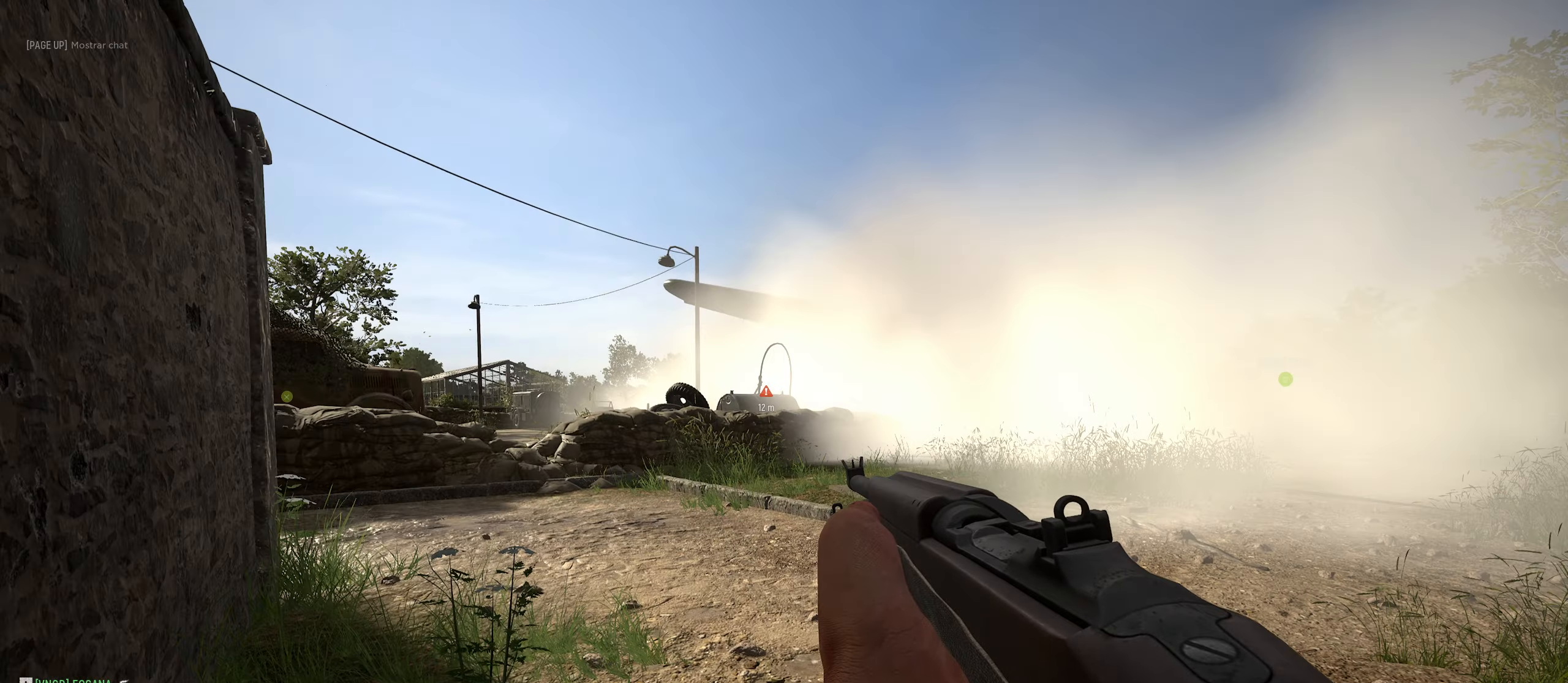
{"keys": [], "mouse": [], "mouse_move": "still", "events": []}
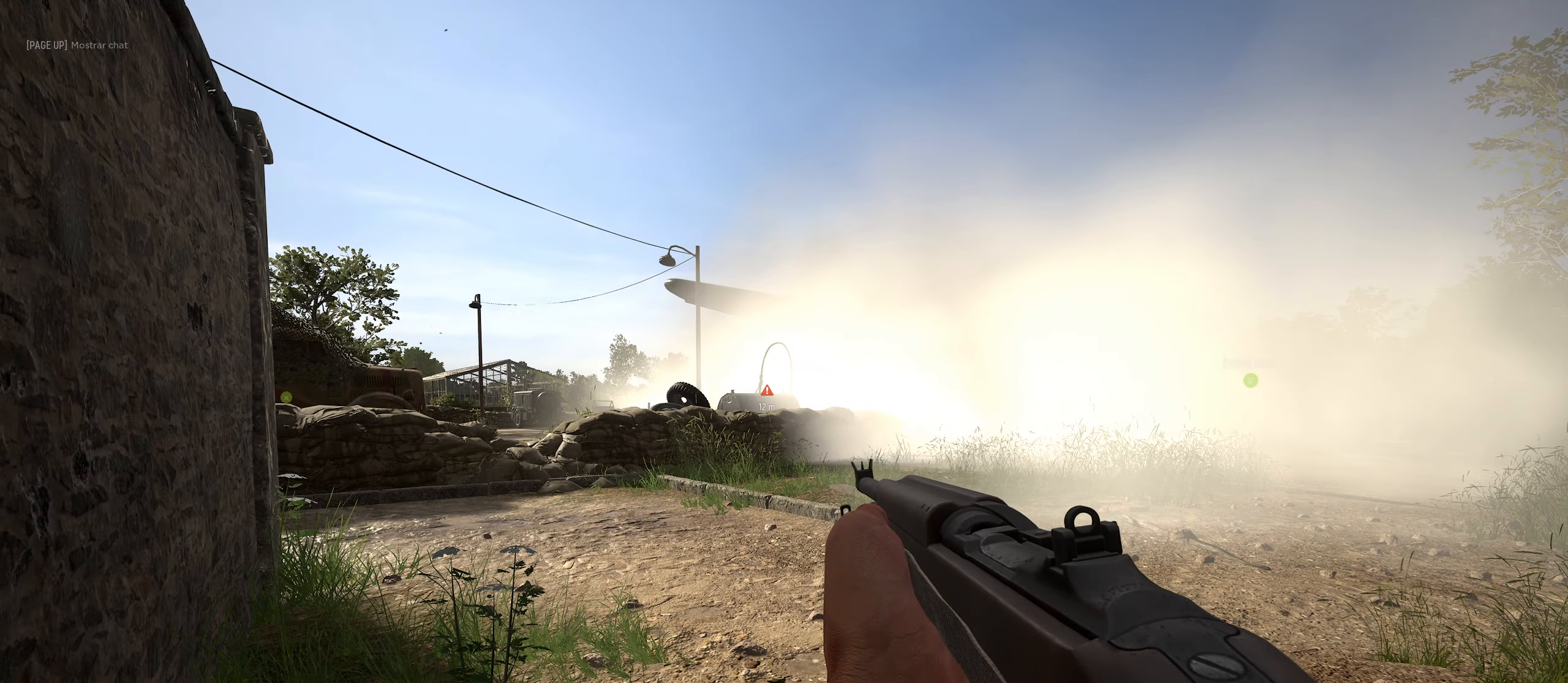
{"keys": [], "mouse": [], "mouse_move": "still", "events": []}
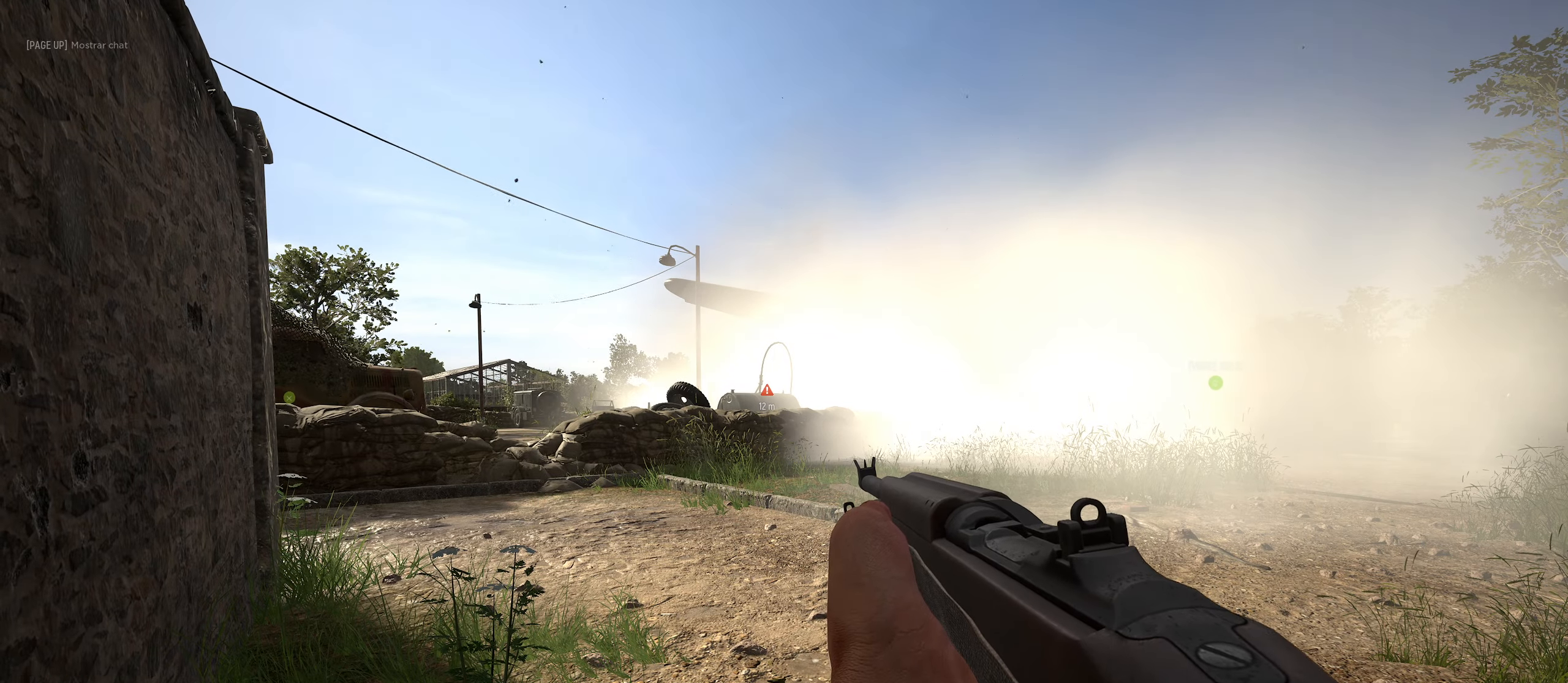
{"keys": [], "mouse": [], "mouse_move": "still", "events": []}
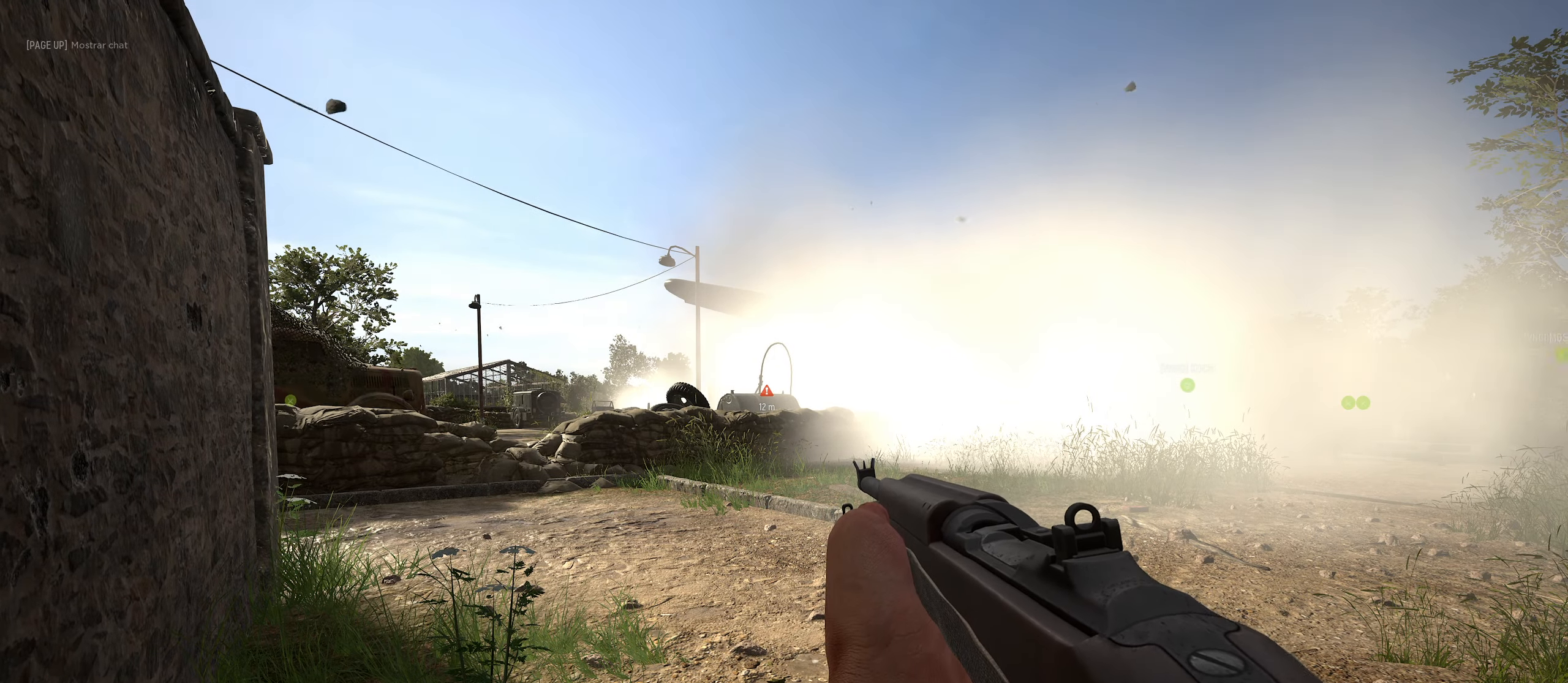
{"keys": [], "mouse": [], "mouse_move": "still", "events": []}
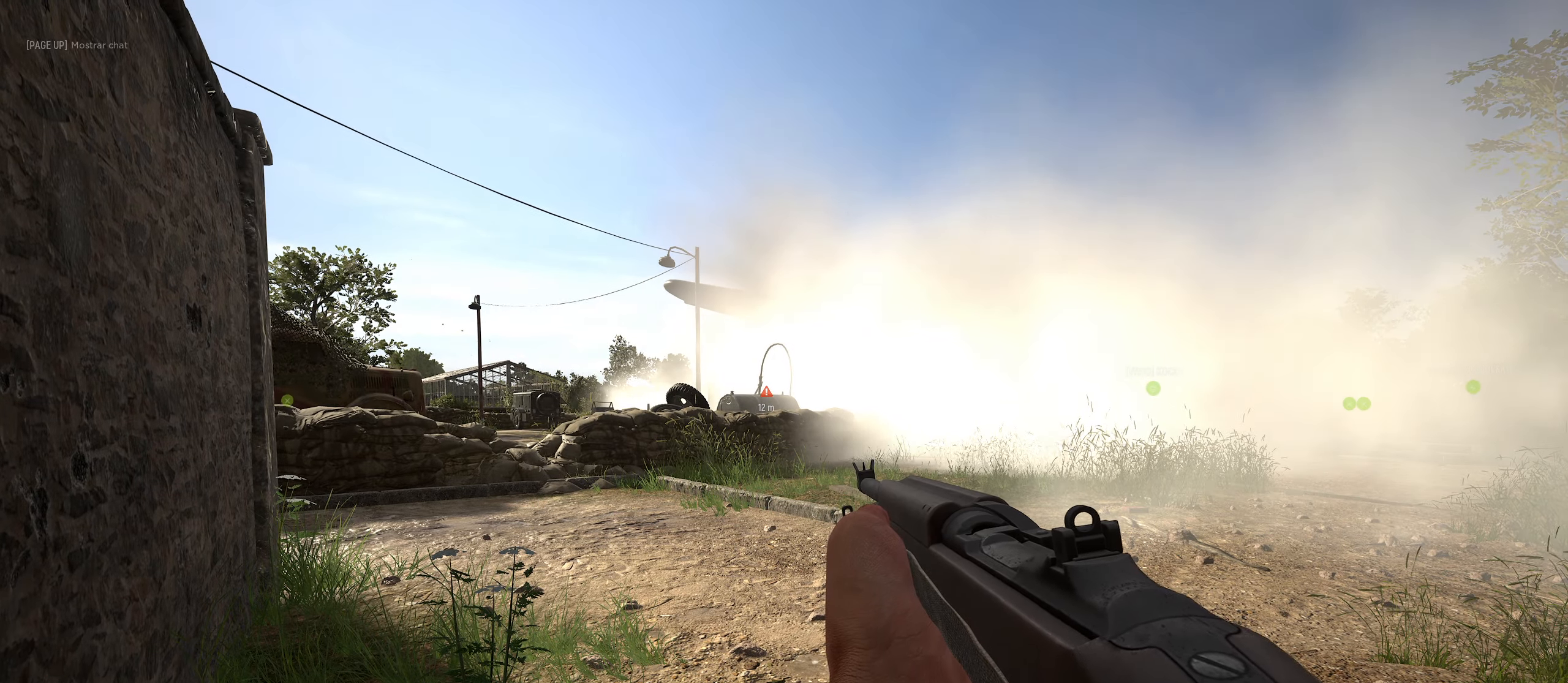
{"keys": [], "mouse": [], "mouse_move": "still", "events": []}
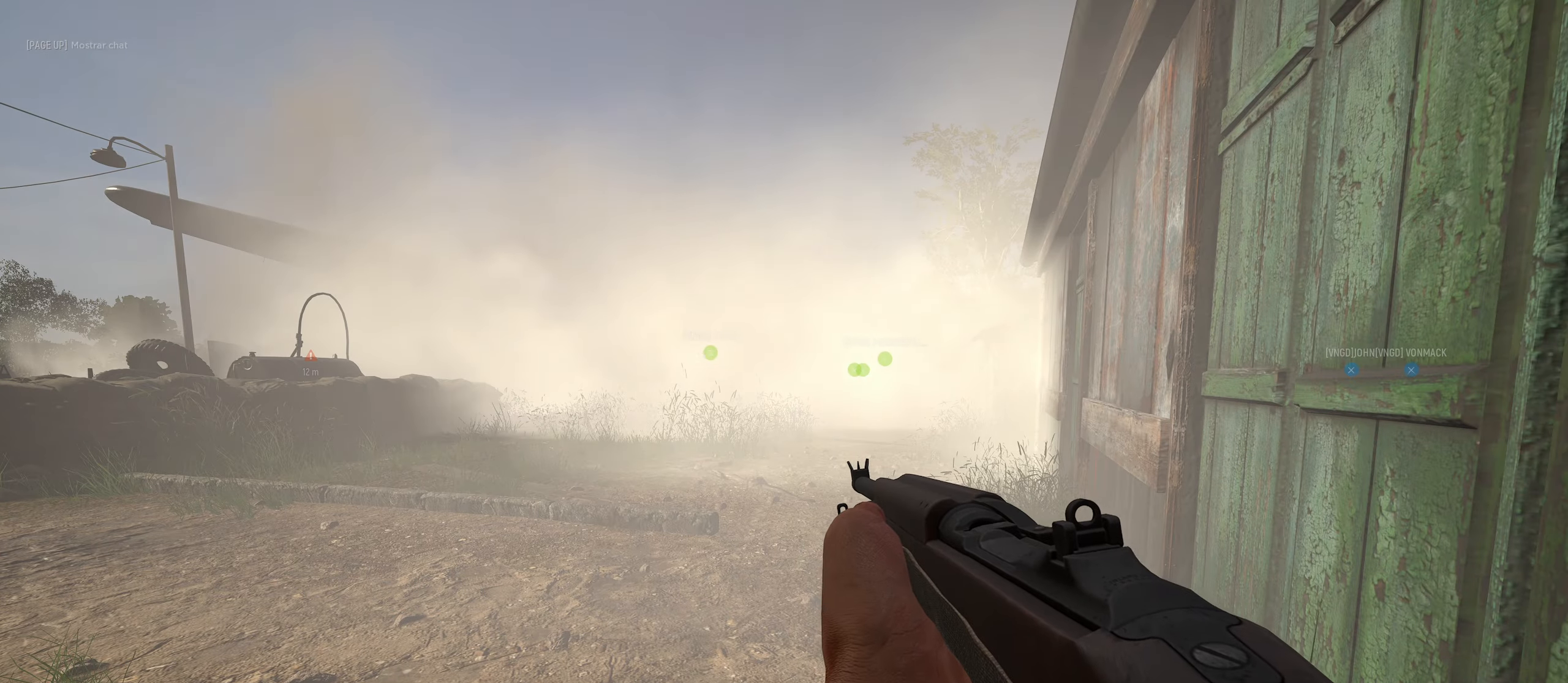
{"keys": [], "mouse": [], "mouse_move": "left", "events": []}
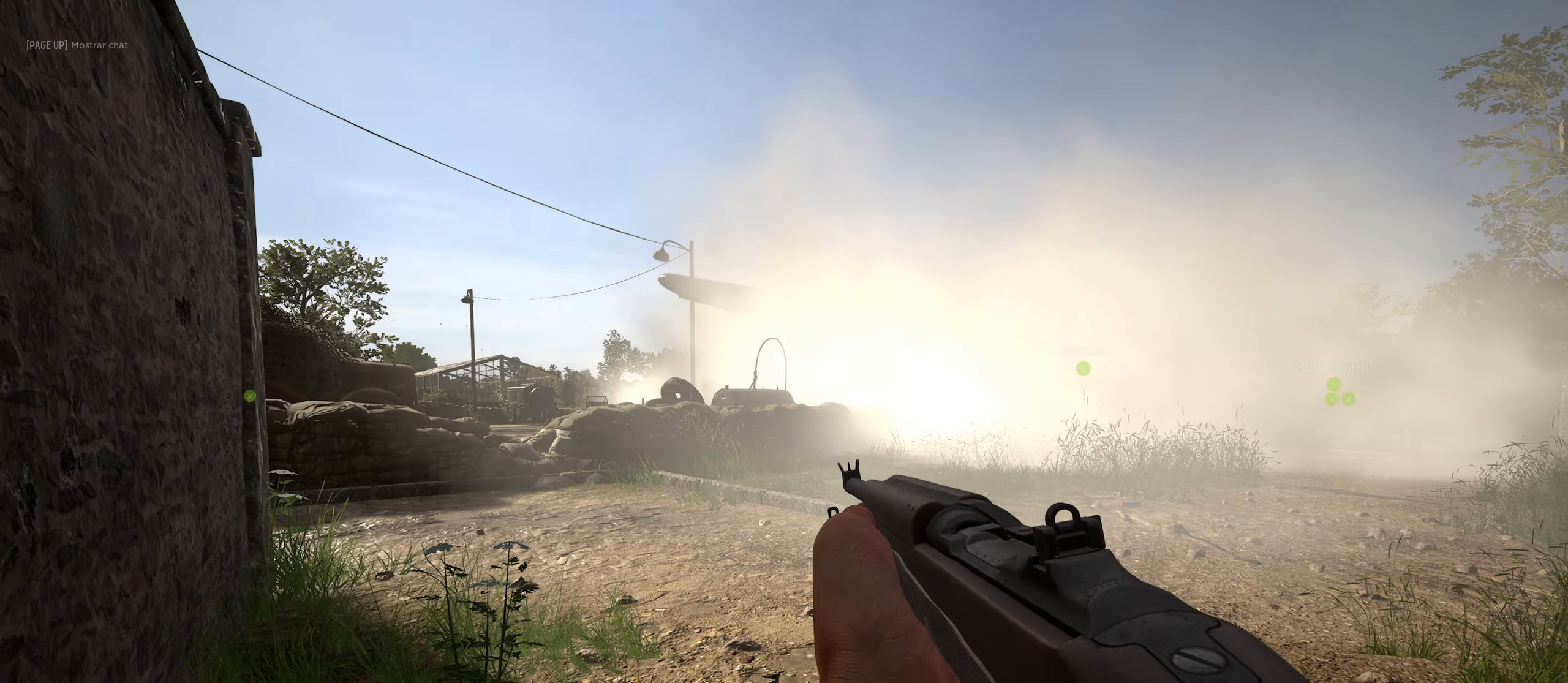
{"keys": [], "mouse": [], "mouse_move": "right", "events": []}
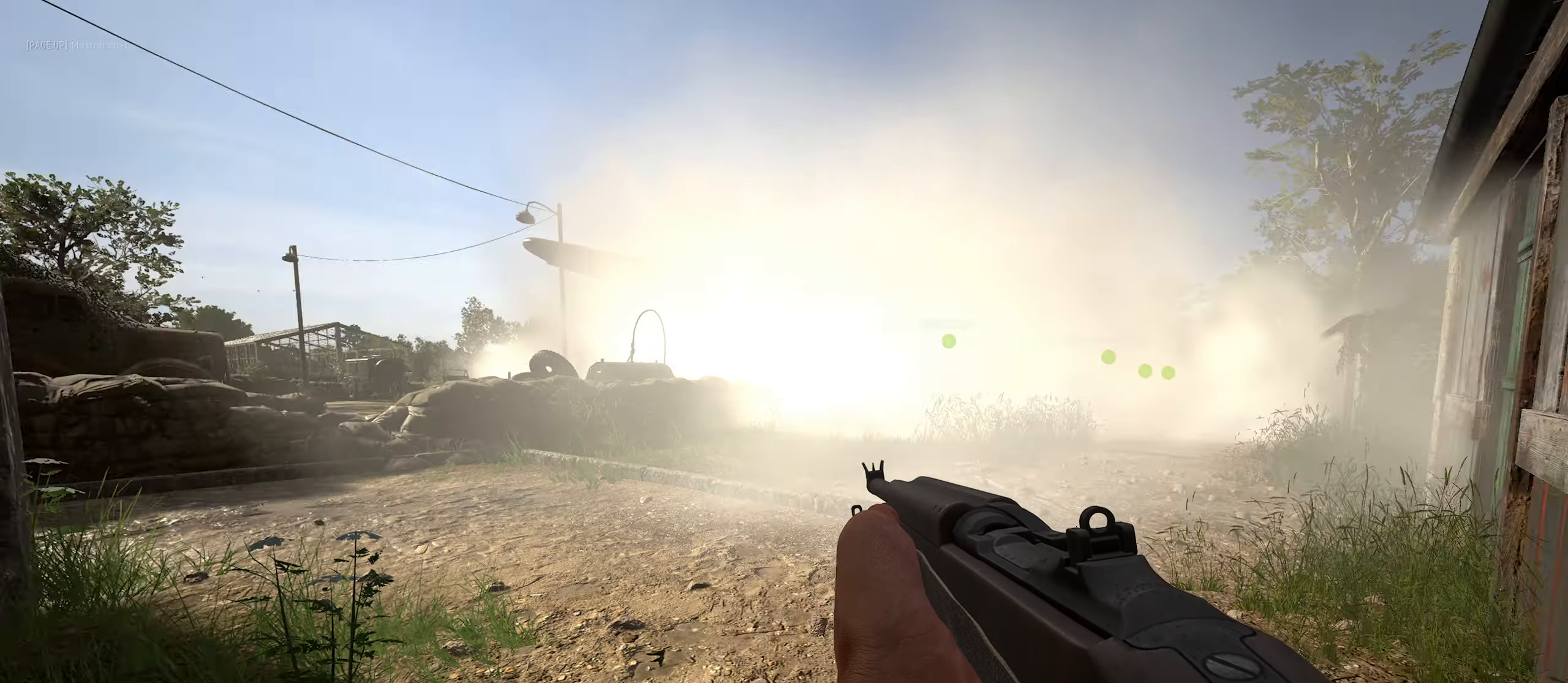
{"keys": [], "mouse": [], "mouse_move": "still", "events": []}
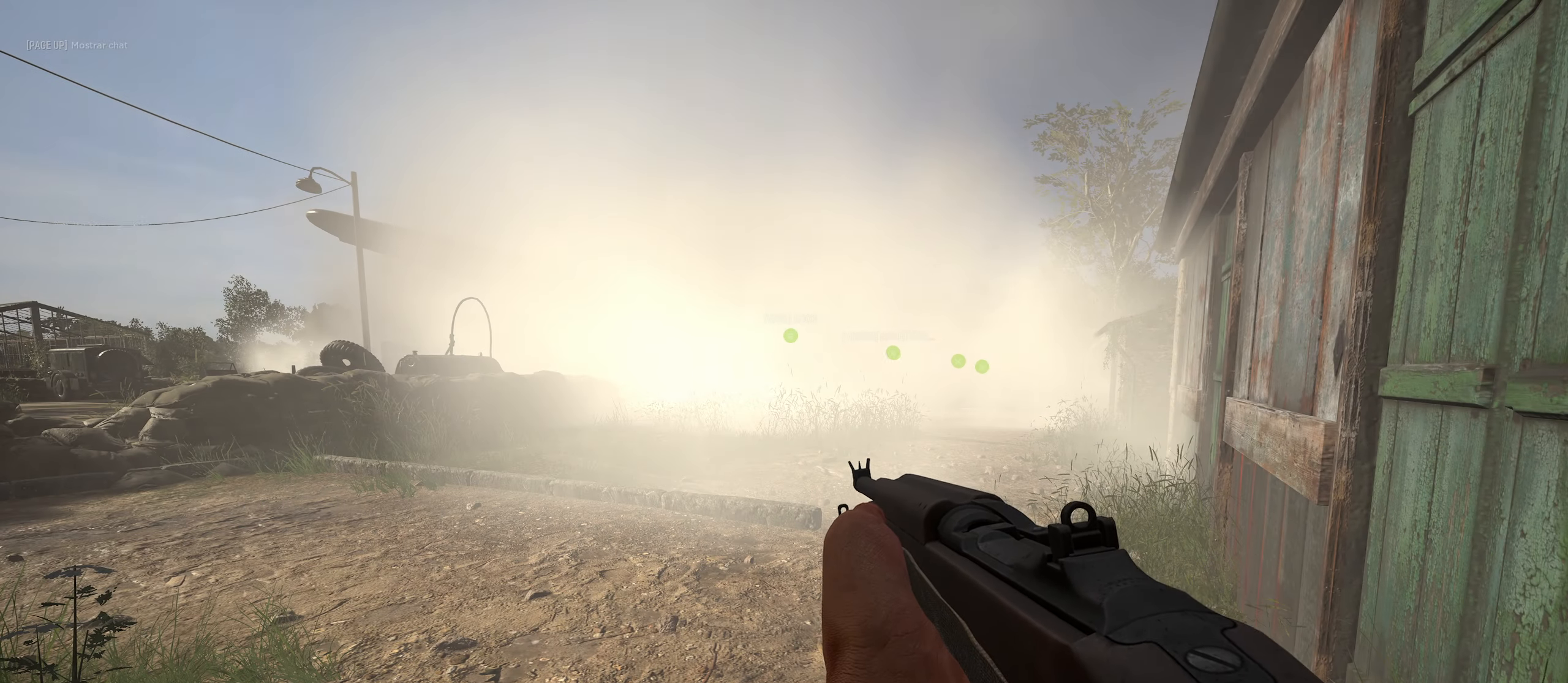
{"keys": [], "mouse": [], "mouse_move": "left", "events": []}
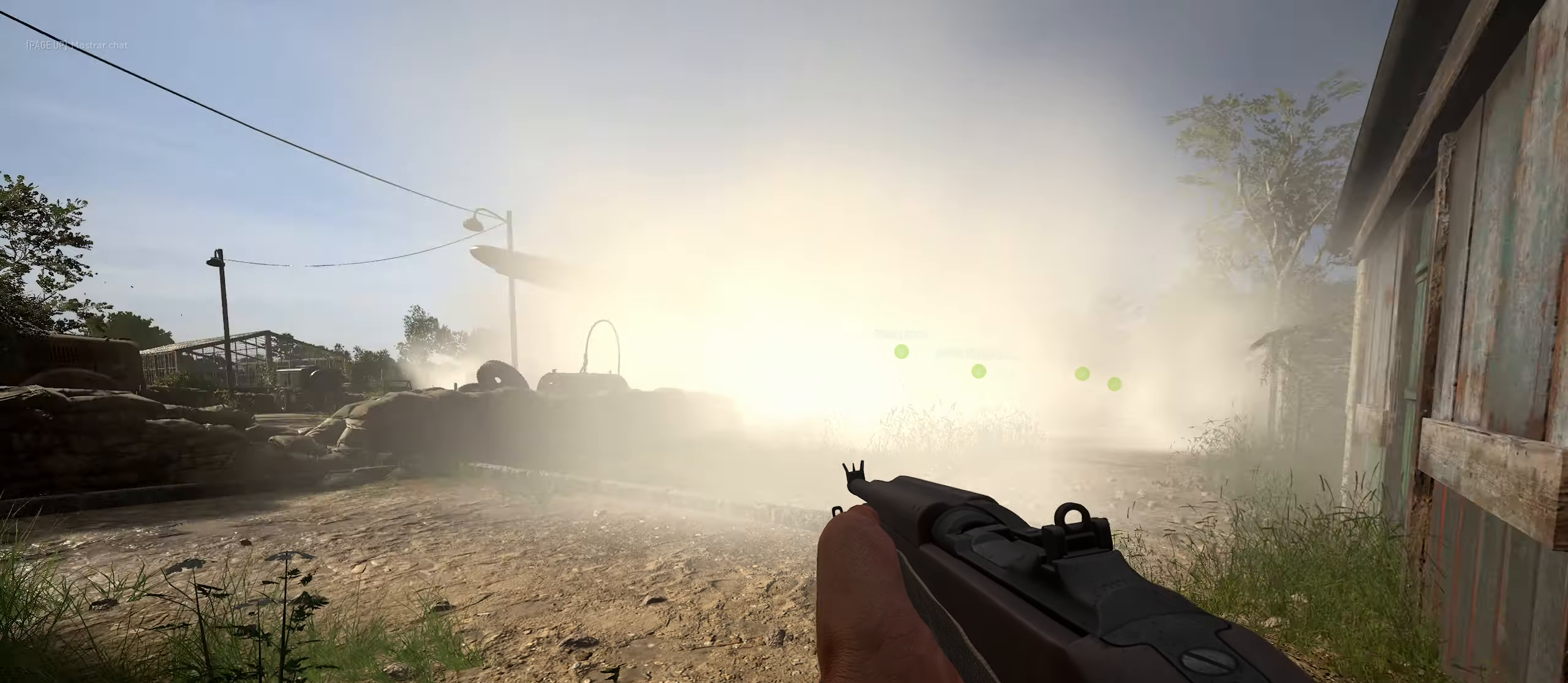
{"keys": [], "mouse": [], "mouse_move": "still", "events": []}
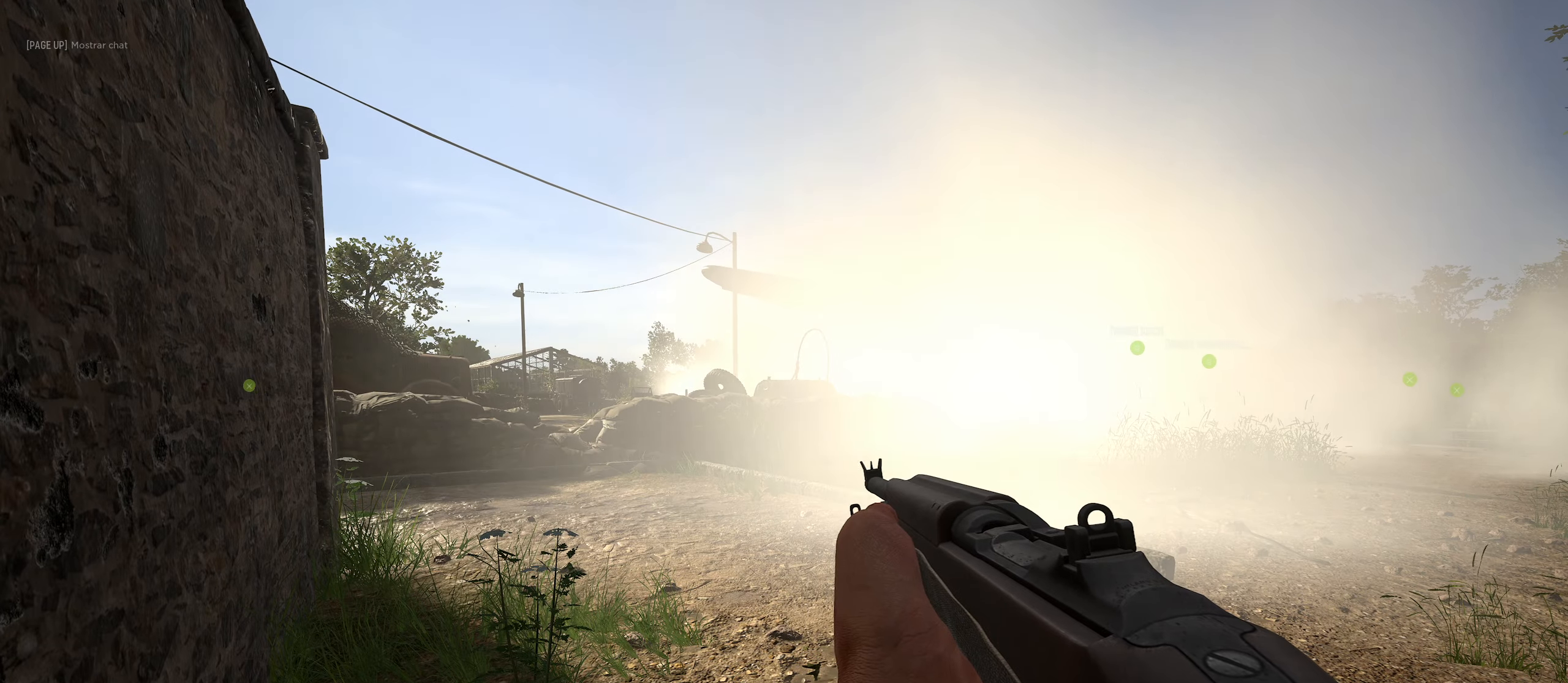
{"keys": [], "mouse": [], "mouse_move": "right", "events": []}
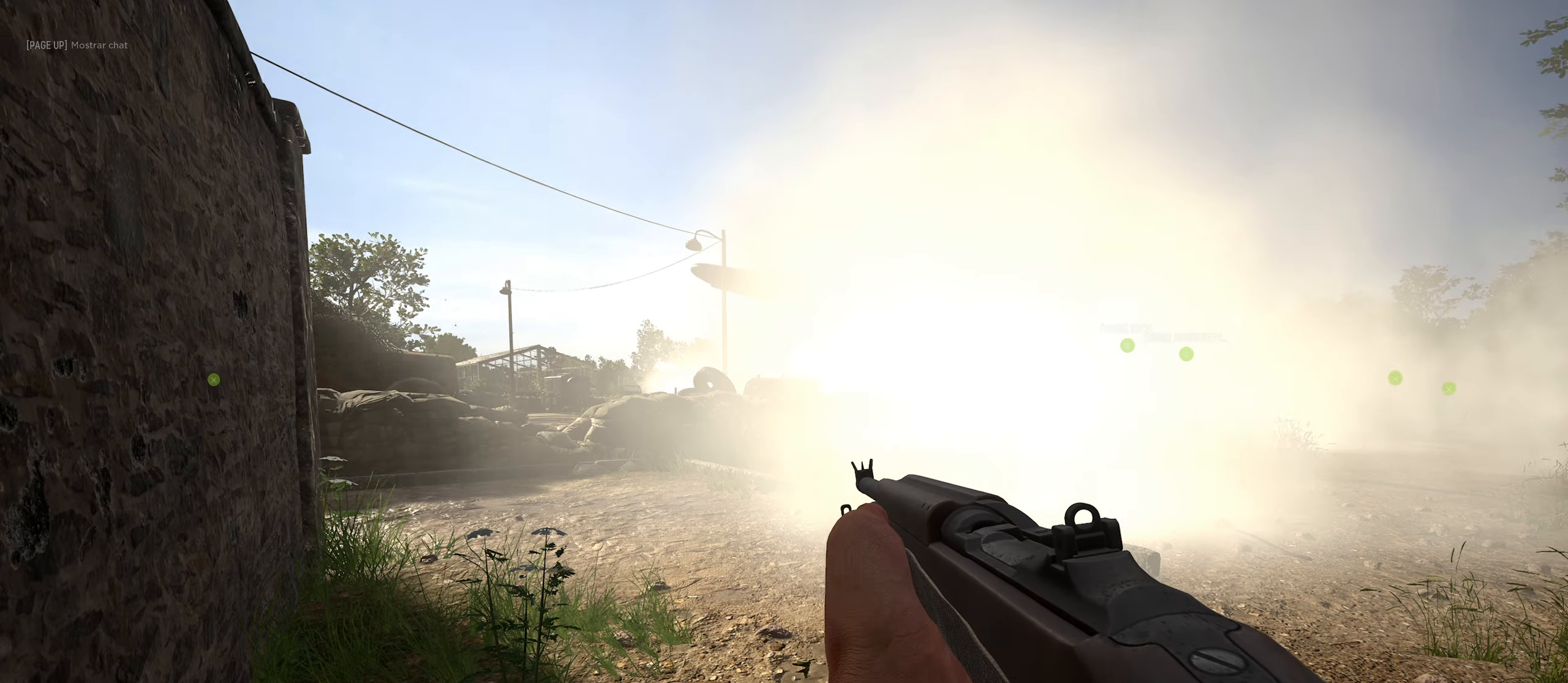
{"keys": [], "mouse": [], "mouse_move": "still", "events": []}
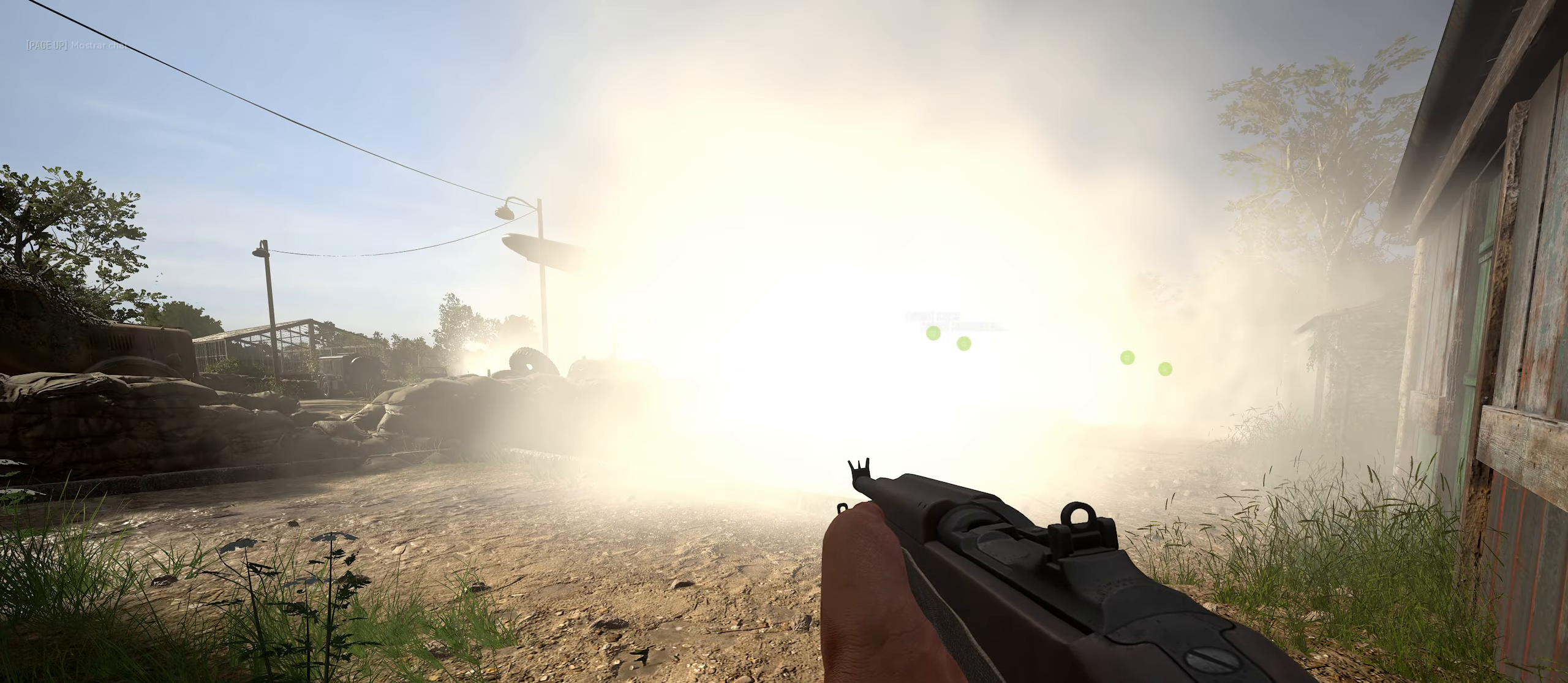
{"keys": [], "mouse": [], "mouse_move": "still", "events": [[50, "mouse_wheel", "down"], [100, "mouse_wheel", "up"]]}
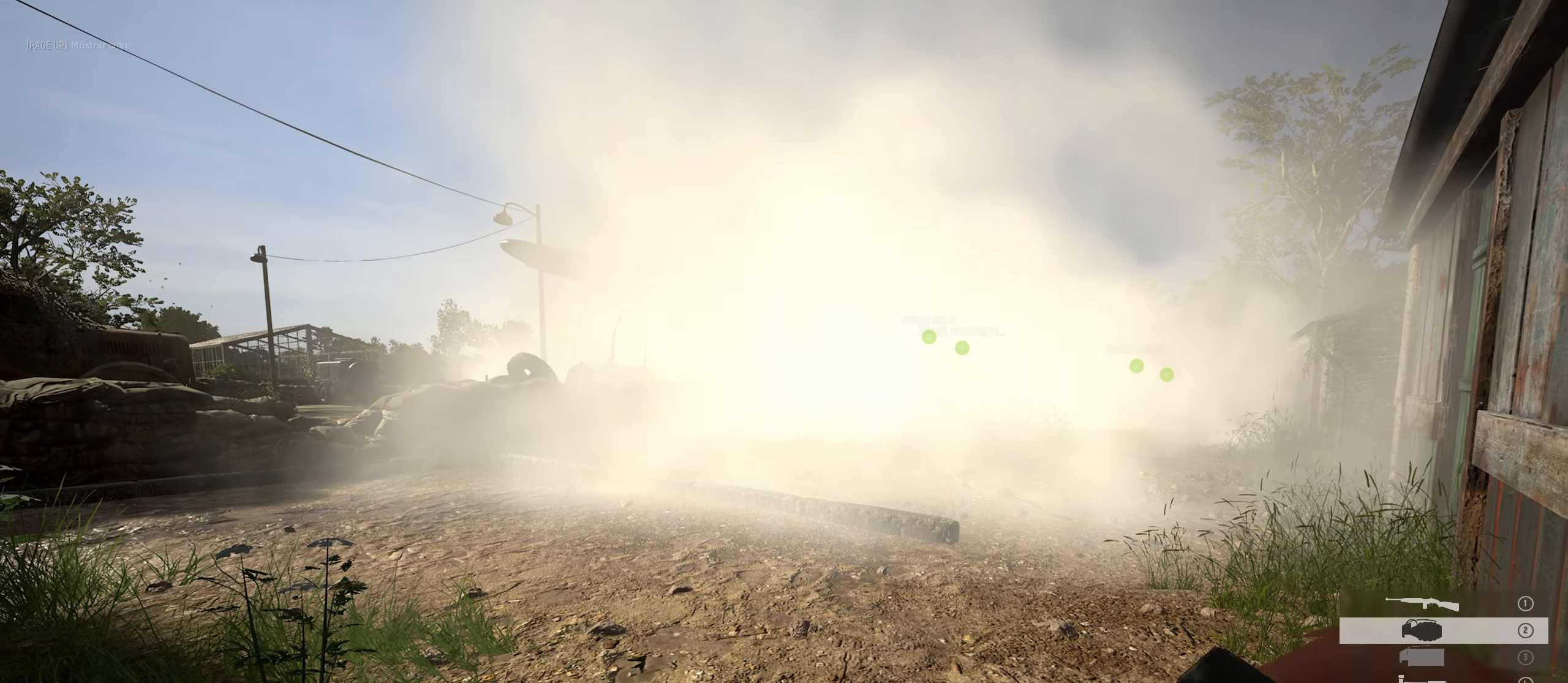
{"keys": [], "mouse": ["left"], "mouse_move": "right", "events": [[250, "mouse_left", "down"]]}
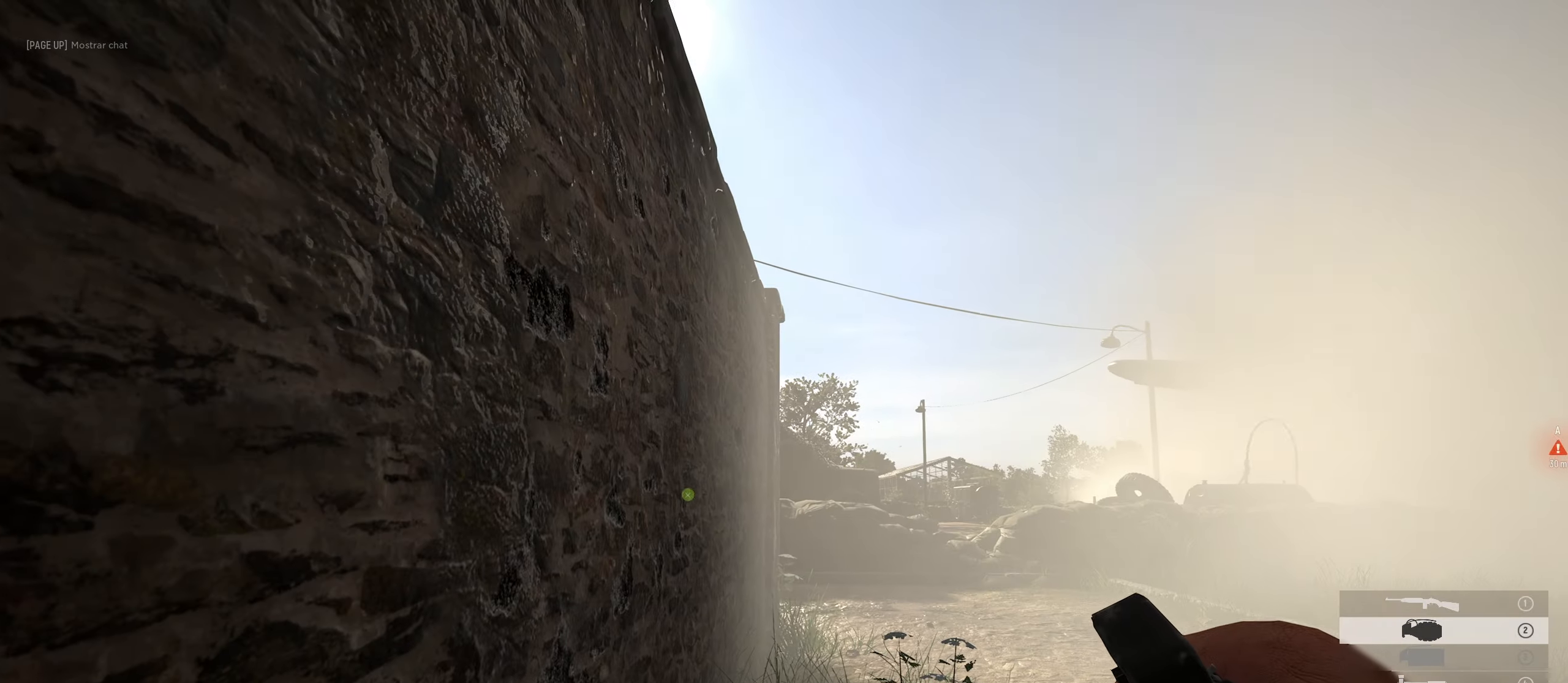
{"keys": [], "mouse": ["left"], "mouse_move": "still", "events": []}
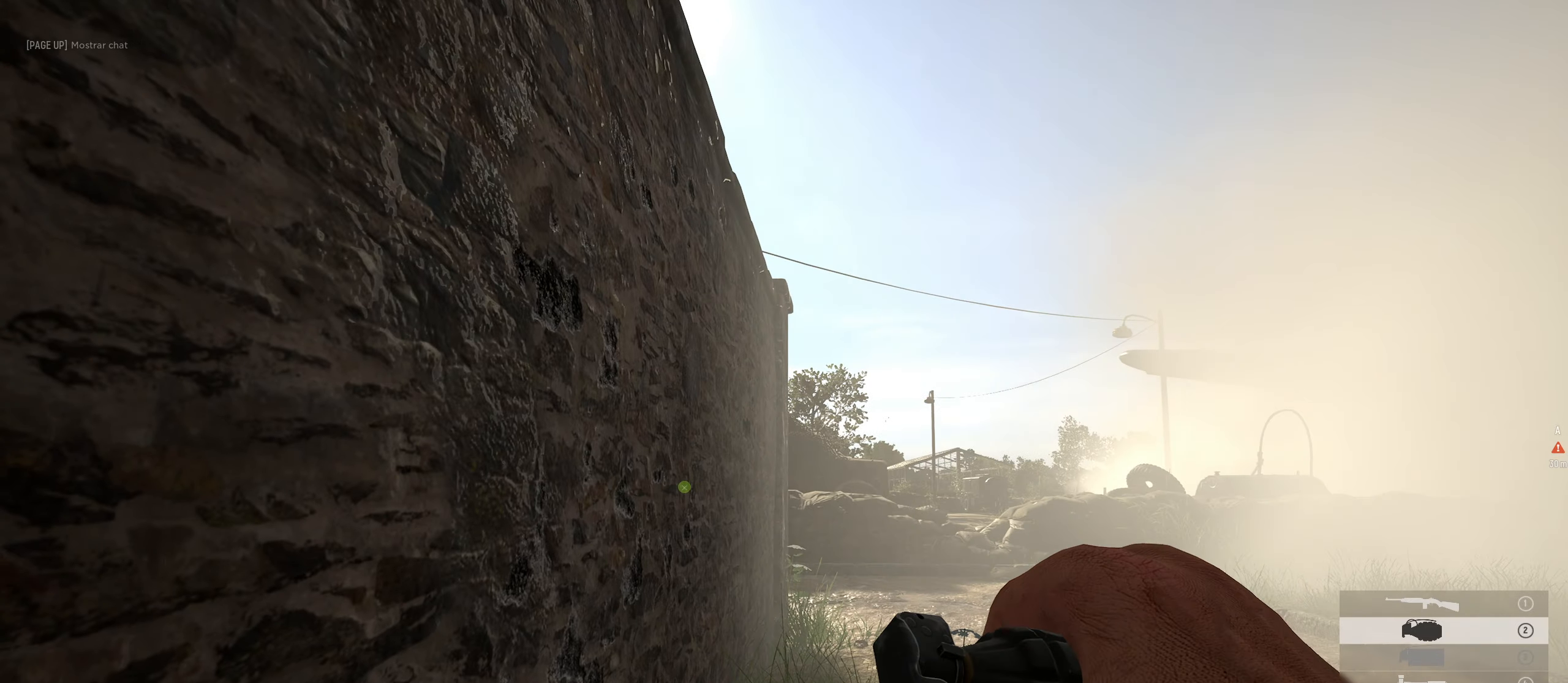
{"keys": [], "mouse": ["left"], "mouse_move": "still", "events": []}